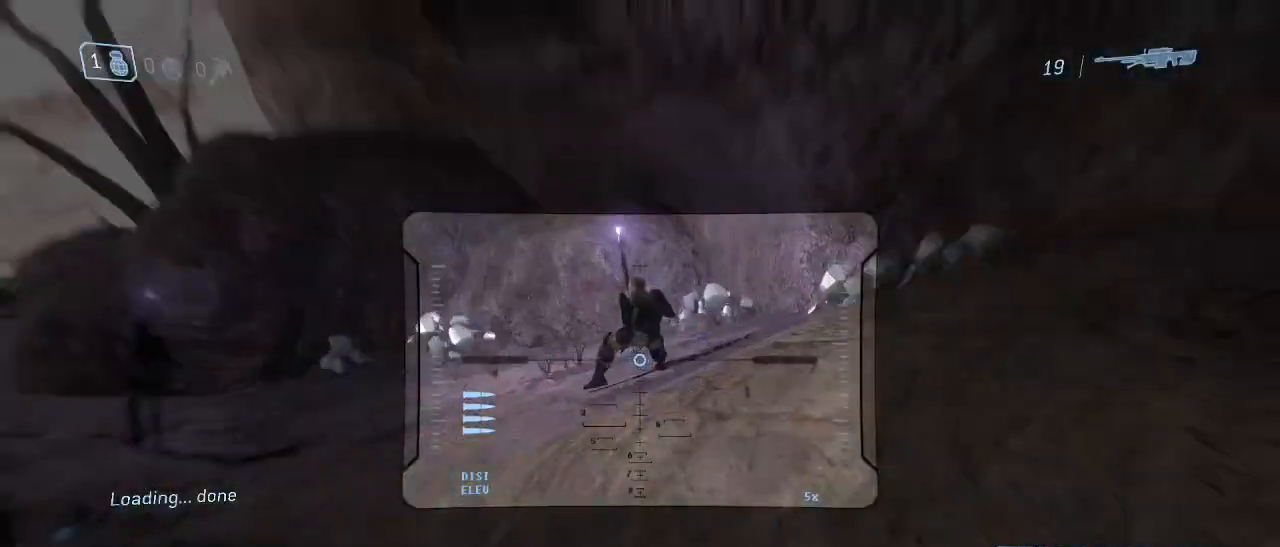
Gameplay with keyboard and mouse; each line is a JSON object with the keys and mouse buttons held at the frame after it. "events" lists presses ("down") and releases ("up") of "1", "2", "3", "4", "5", "a", "alt", "c", "d", "e", "f", "g", "q", "r", "s", "shift", "space", "t", "tab", "v", "w", "x", "z", "mouse_left" and "mouse_right" between this image and that frame as [ms after this image, input, new state], when the widget could be followed in between. "mouse_left", "mouse_right" = the "left", "right" buttons of the "mouse" list. No other keys are recorded. Not read: mouse_move other_keys.
{"keys": ["w"], "mouse": [], "events": [[100, "a", "up"]]}
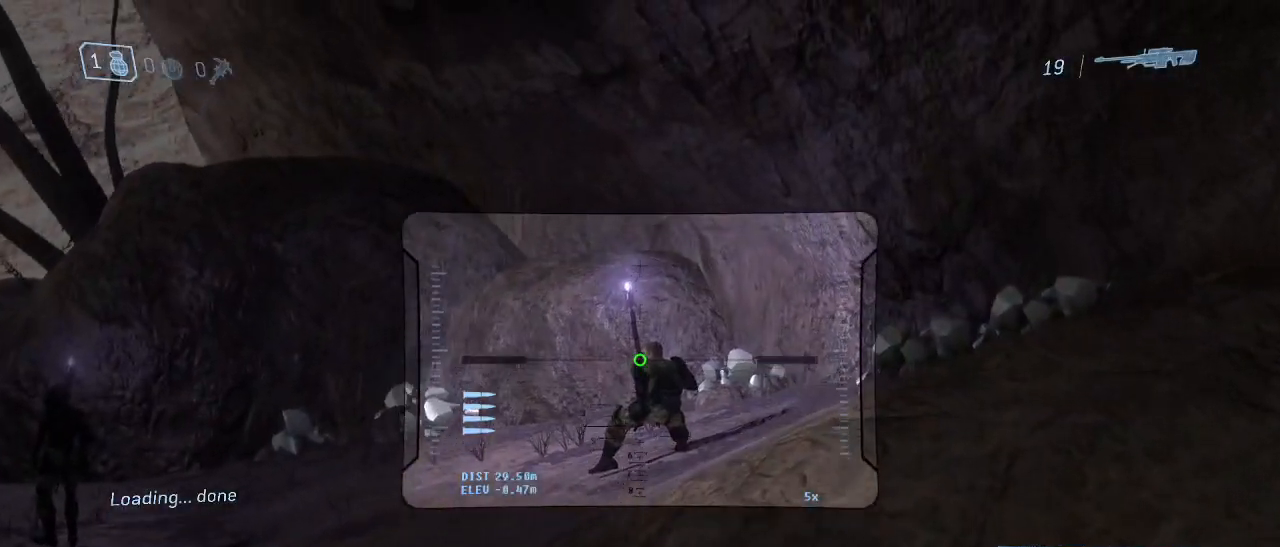
{"keys": ["w"], "mouse": [], "events": [[217, "mouse_left", "down"], [300, "a", "down"], [350, "mouse_left", "up"], [484, "a", "up"]]}
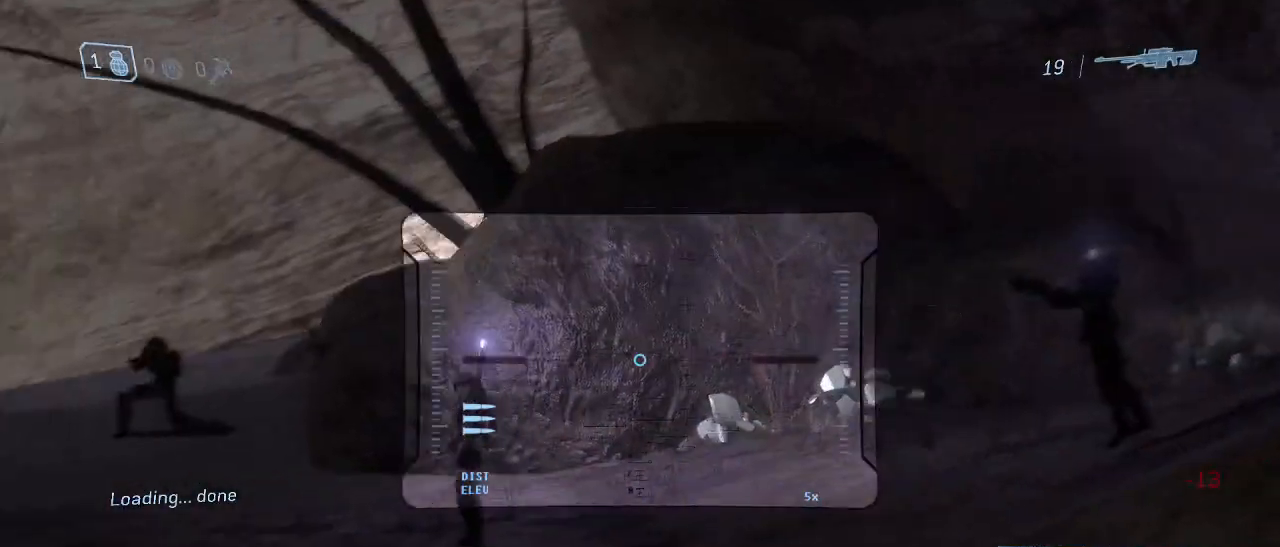
{"keys": ["w"], "mouse": [], "events": []}
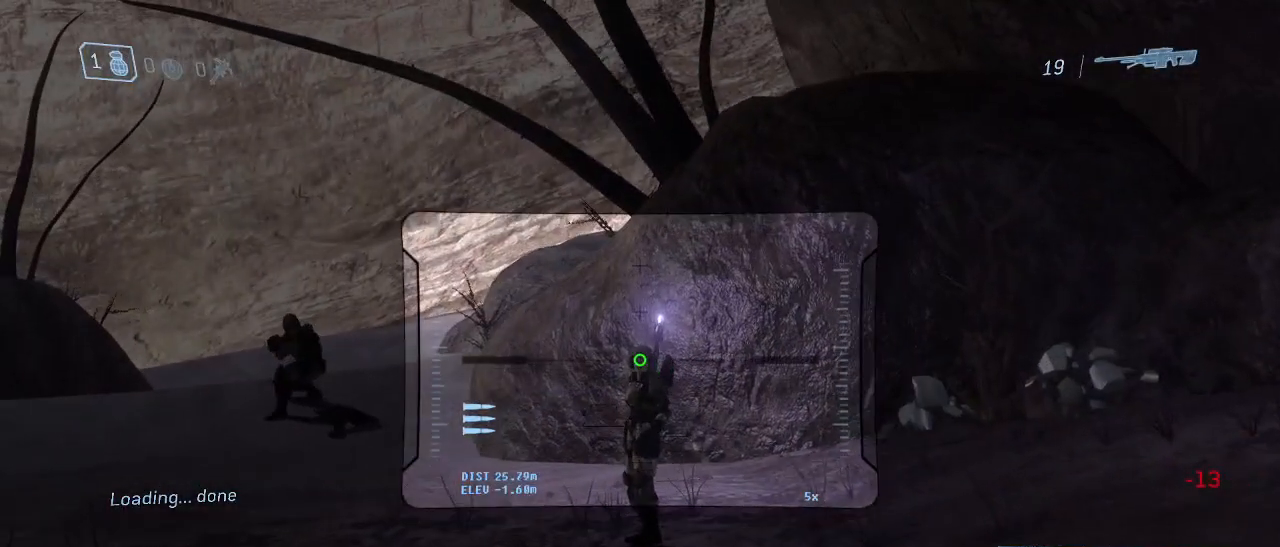
{"keys": ["w"], "mouse": [], "events": [[50, "mouse_left", "down"], [150, "a", "down"], [150, "mouse_left", "up"], [284, "a", "up"]]}
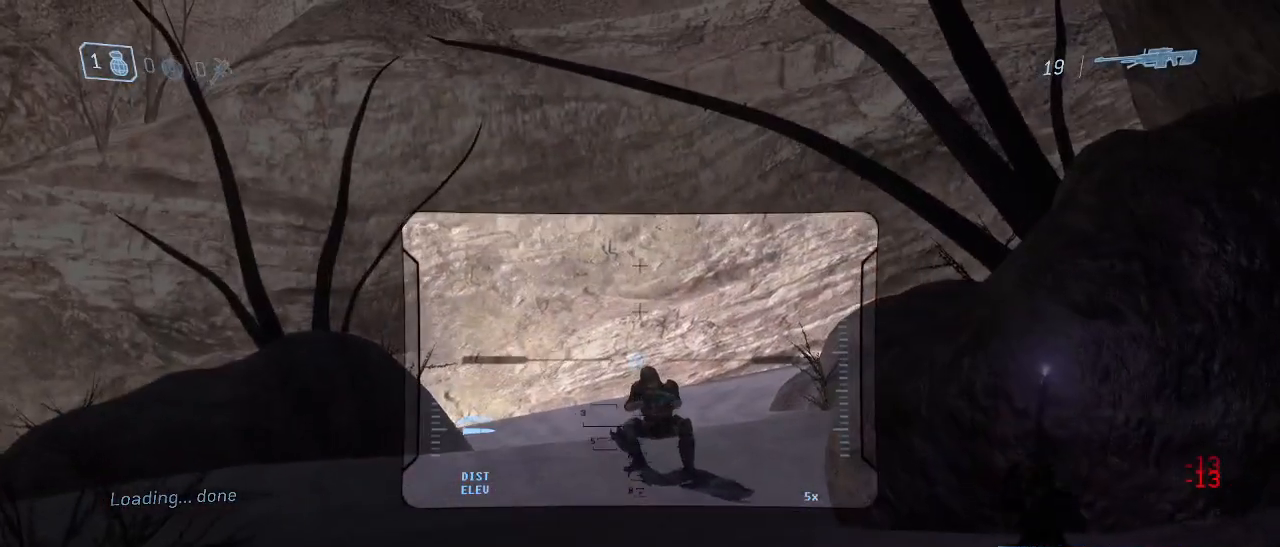
{"keys": ["w"], "mouse": ["left"], "events": [[450, "mouse_left", "down"]]}
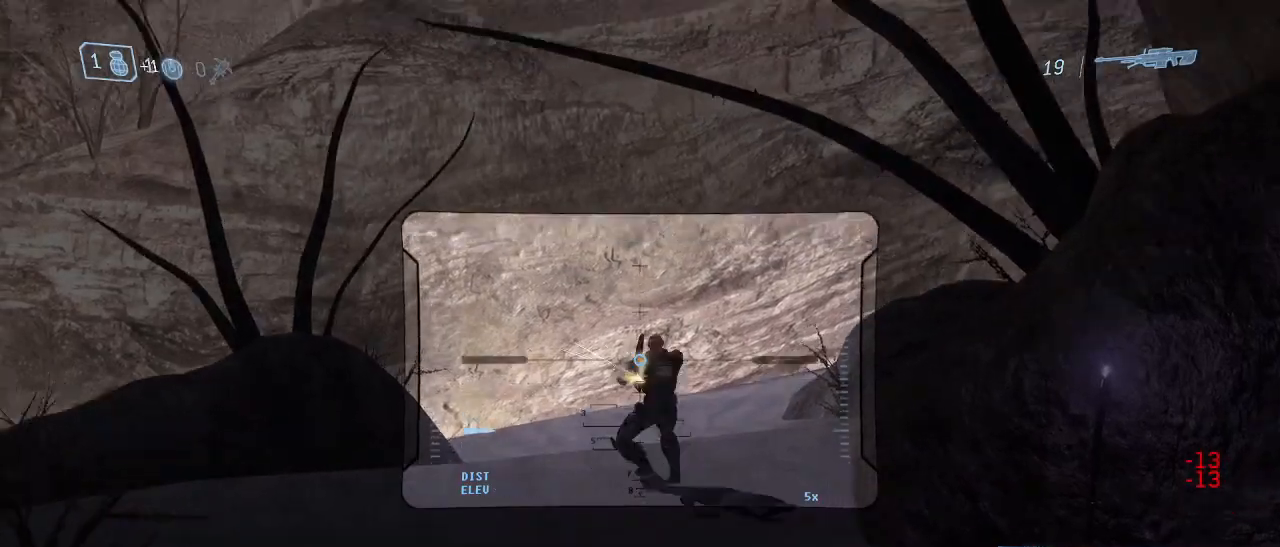
{"keys": ["w"], "mouse": [], "events": [[34, "mouse_left", "up"], [317, "q", "down"], [417, "q", "up"]]}
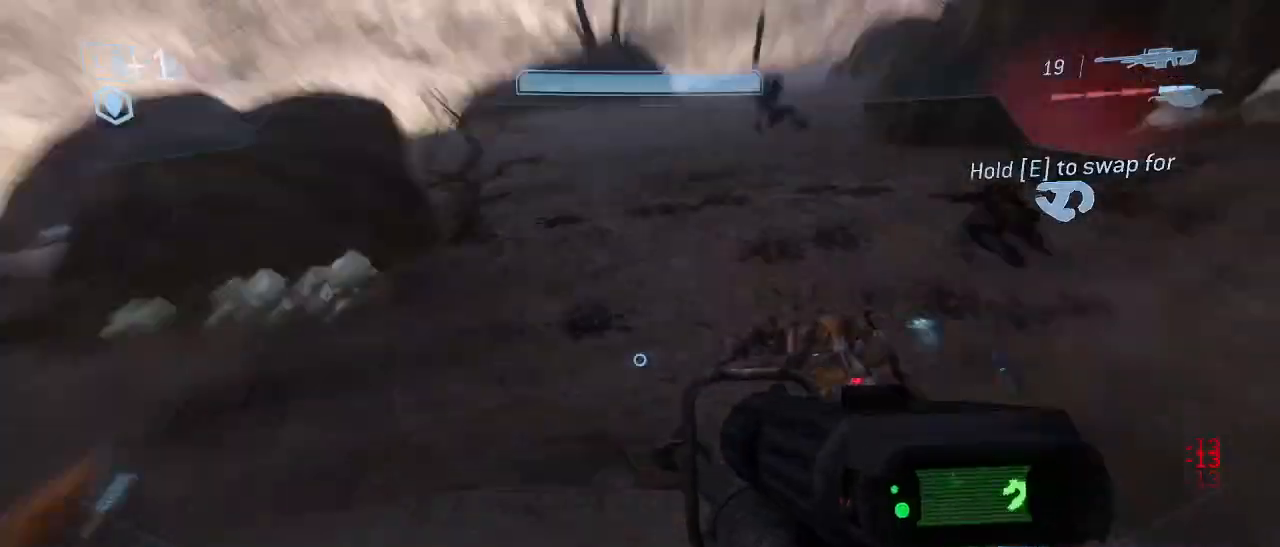
{"keys": ["w"], "mouse": [], "events": []}
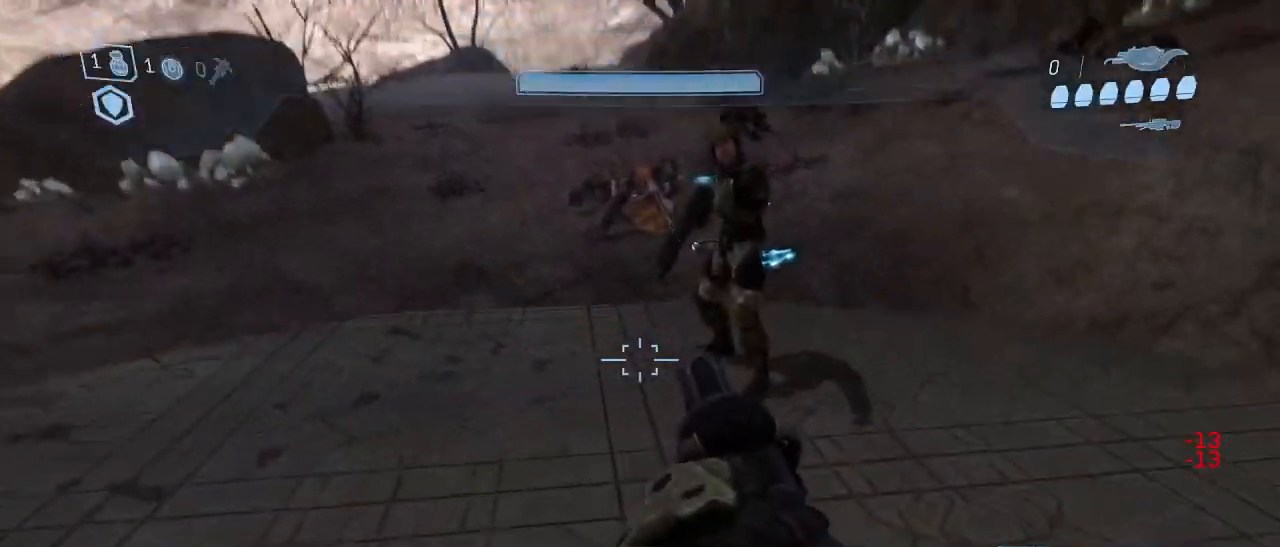
{"keys": ["w"], "mouse": [], "events": [[117, "f", "down"], [200, "f", "up"], [300, "q", "down"], [400, "q", "up"]]}
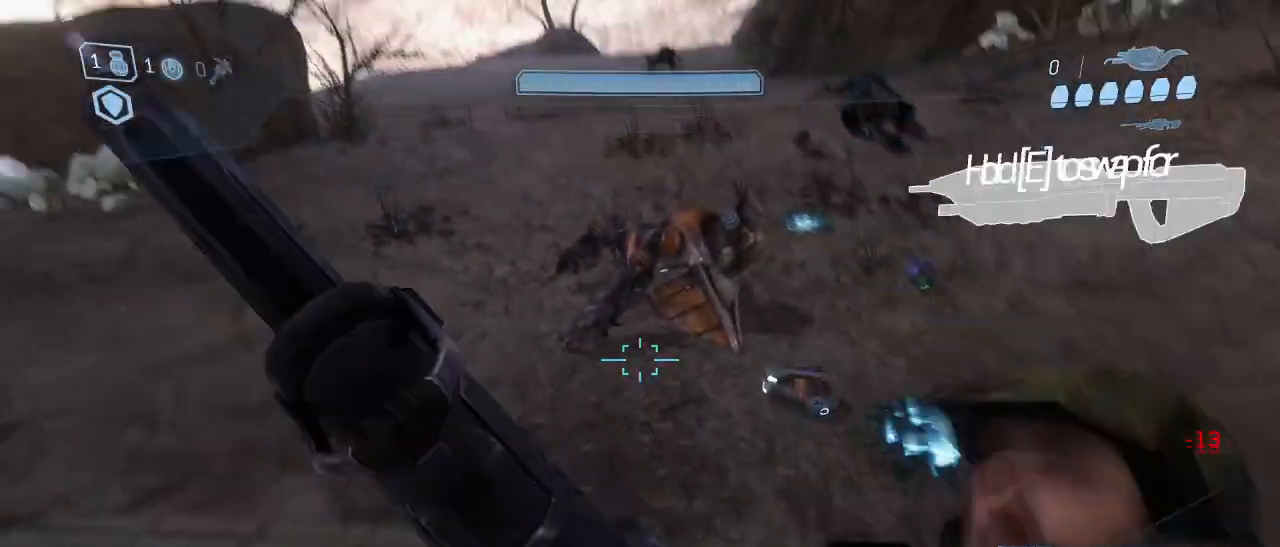
{"keys": ["w"], "mouse": [], "events": [[184, "r", "down"], [217, "r", "up"]]}
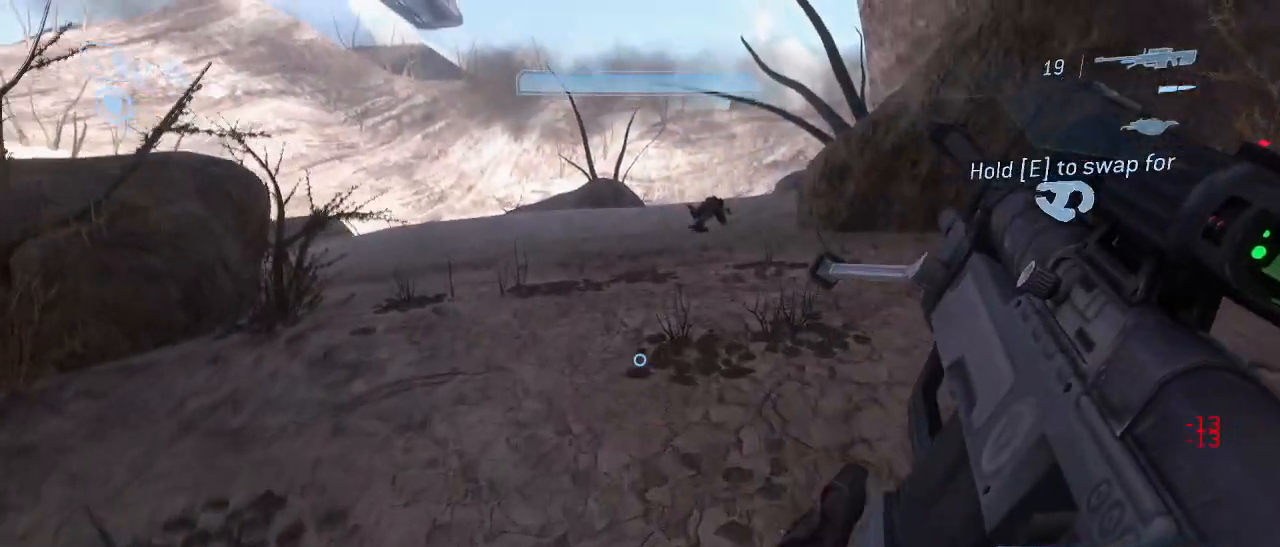
{"keys": ["w"], "mouse": [], "events": []}
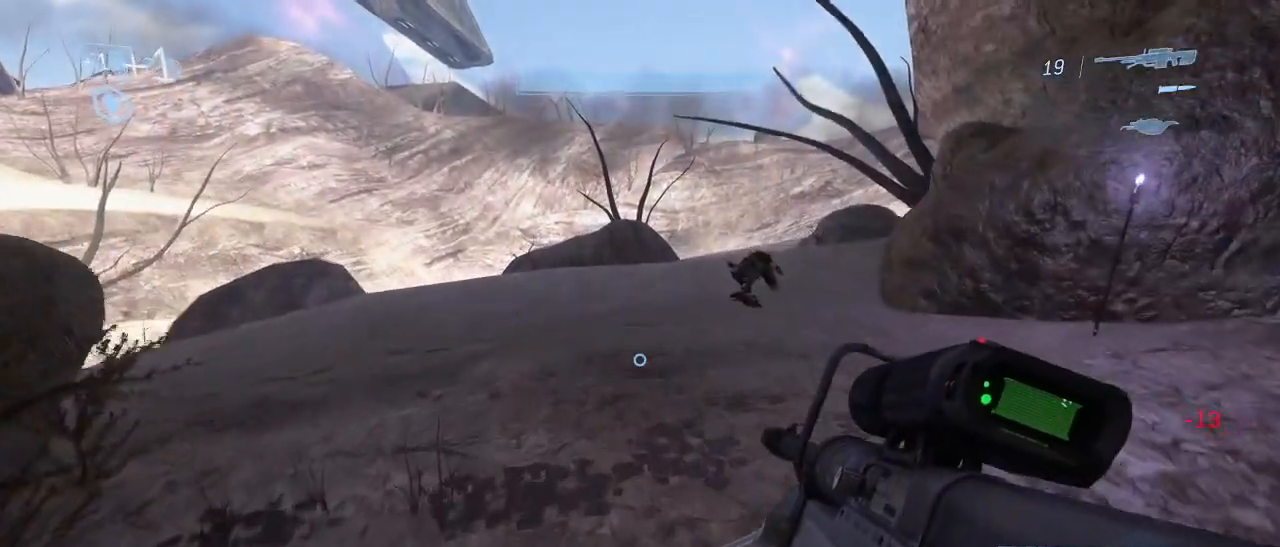
{"keys": ["w"], "mouse": [], "events": []}
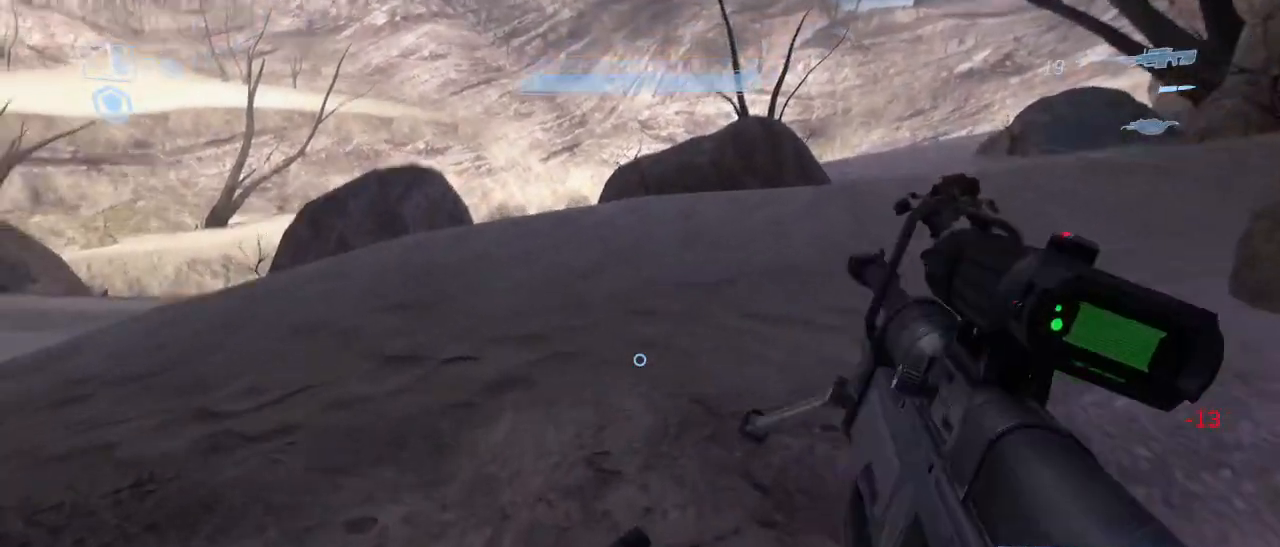
{"keys": ["w"], "mouse": [], "events": [[317, "f", "down"], [367, "f", "up"], [367, "q", "down"], [500, "q", "up"]]}
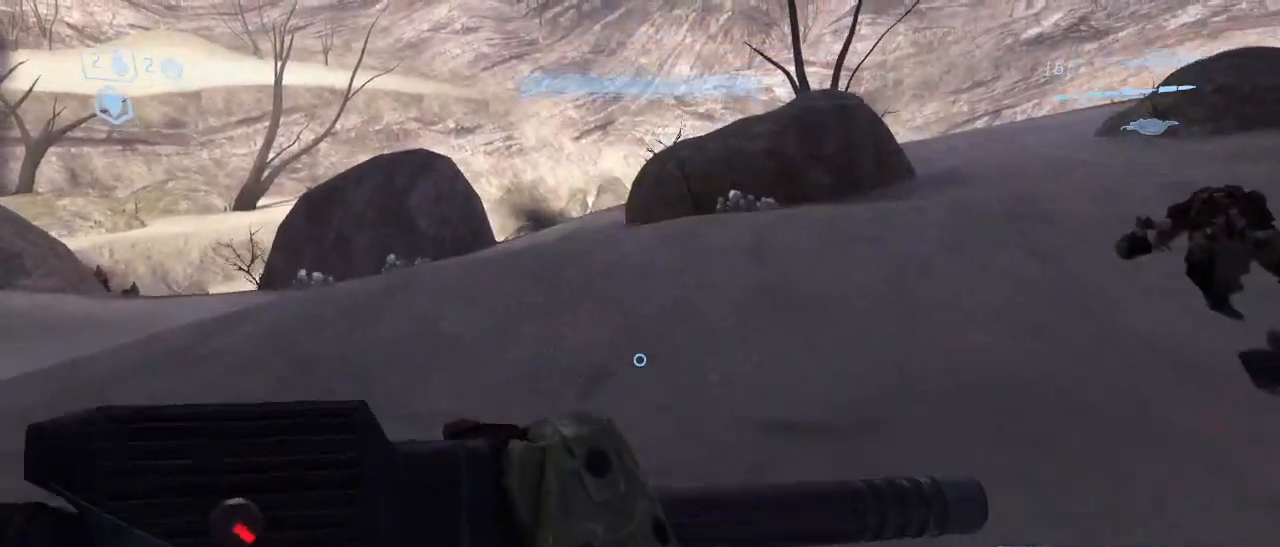
{"keys": ["w"], "mouse": [], "events": []}
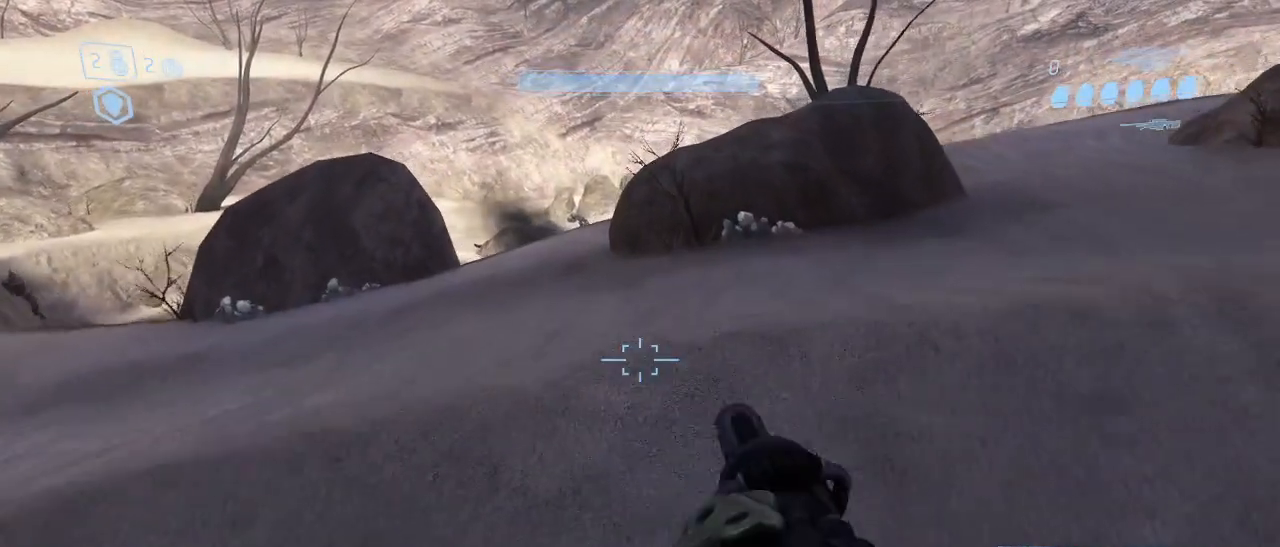
{"keys": ["w"], "mouse": [], "events": []}
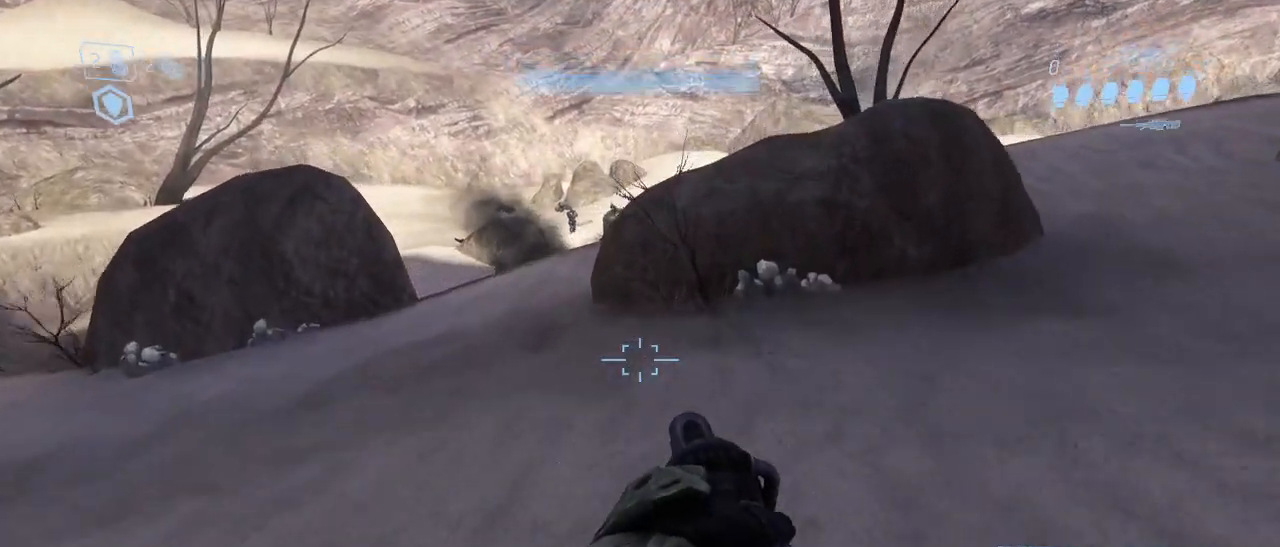
{"keys": ["space", "w"], "mouse": [], "events": [[500, "space", "down"]]}
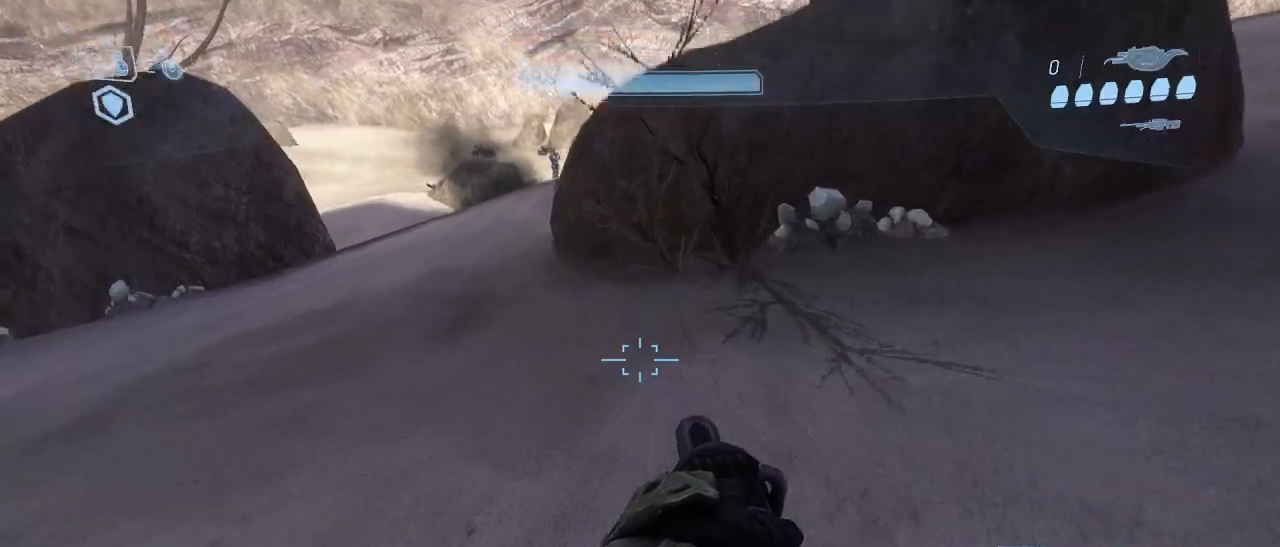
{"keys": ["w"], "mouse": [], "events": [[150, "space", "up"]]}
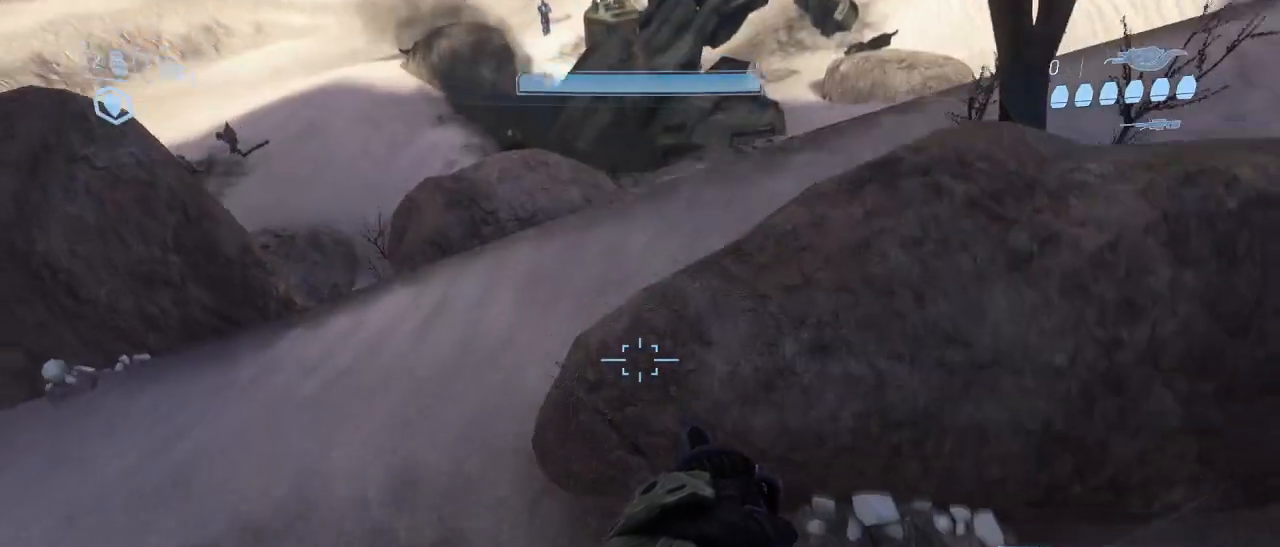
{"keys": ["w"], "mouse": [], "events": []}
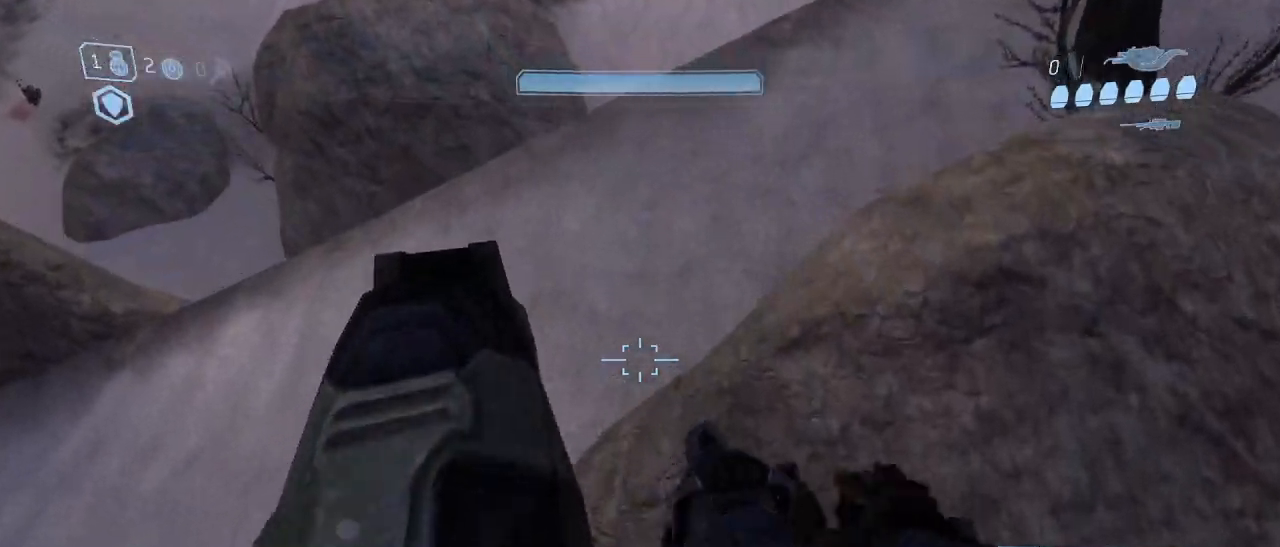
{"keys": ["w"], "mouse": [], "events": []}
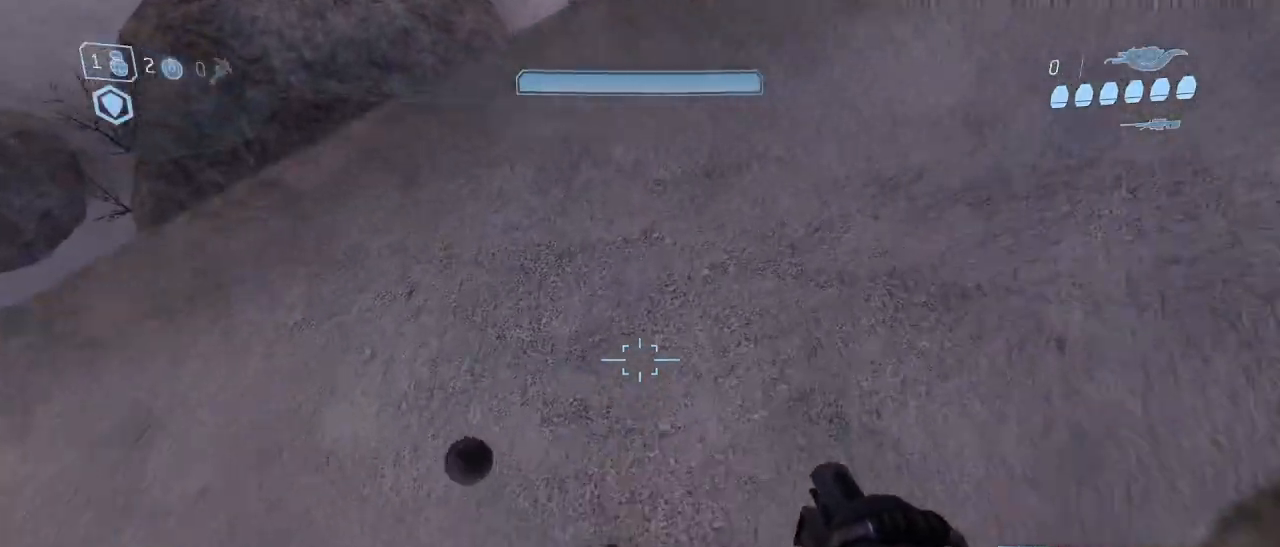
{"keys": ["d", "w"], "mouse": [], "events": [[467, "d", "down"]]}
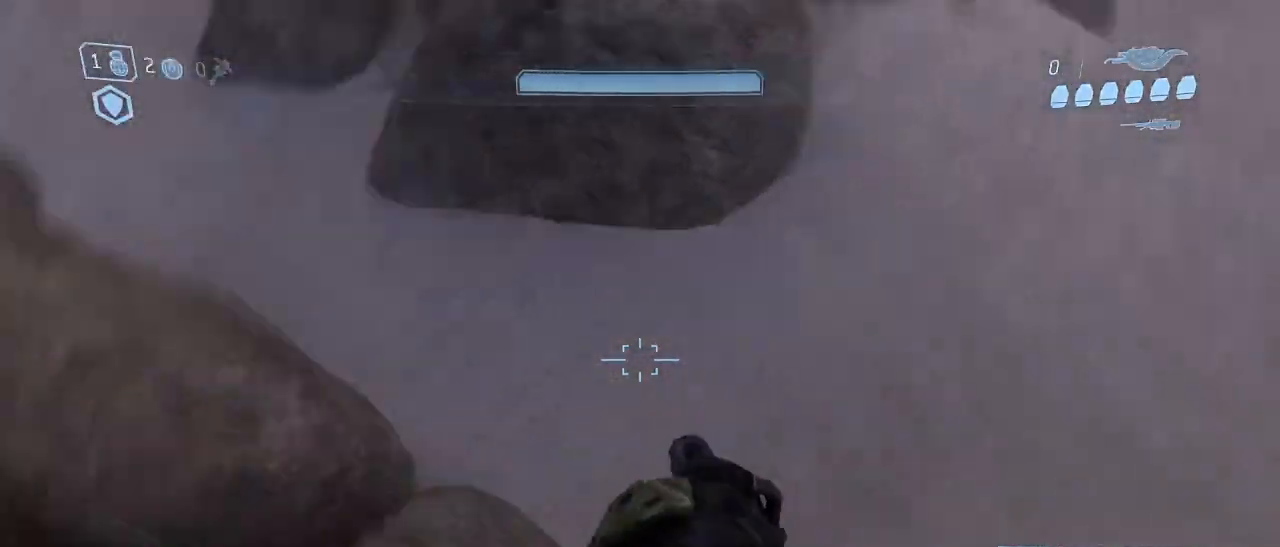
{"keys": ["d"], "mouse": [], "events": [[17, "w", "up"], [167, "s", "down"], [300, "mouse_left", "down"], [400, "mouse_left", "up"], [450, "s", "up"]]}
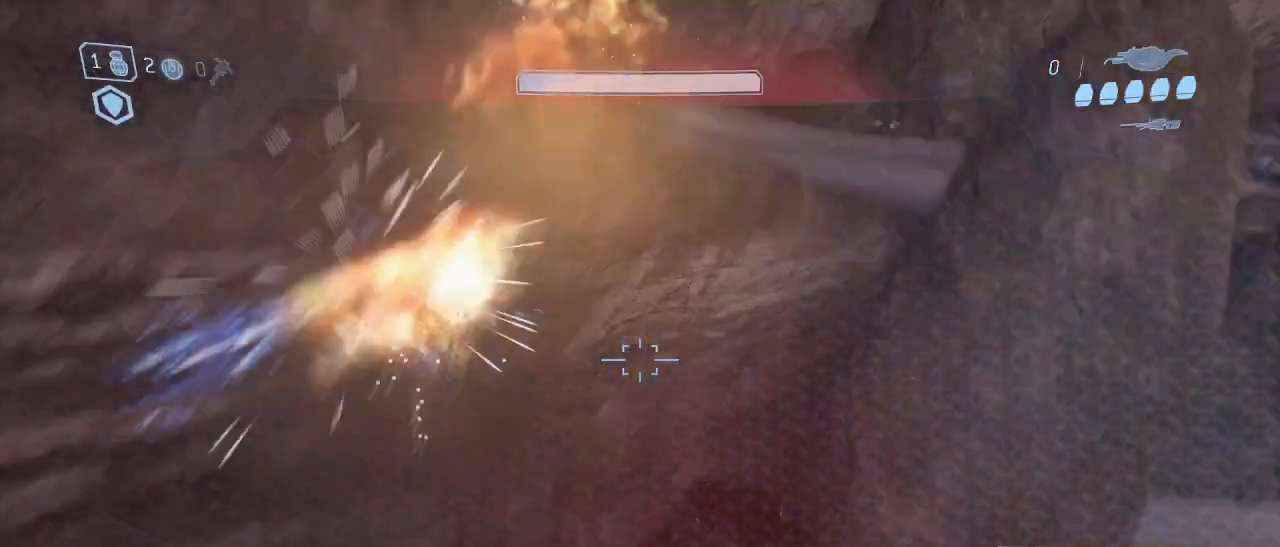
{"keys": ["w"], "mouse": [], "events": [[84, "w", "down"], [217, "d", "up"]]}
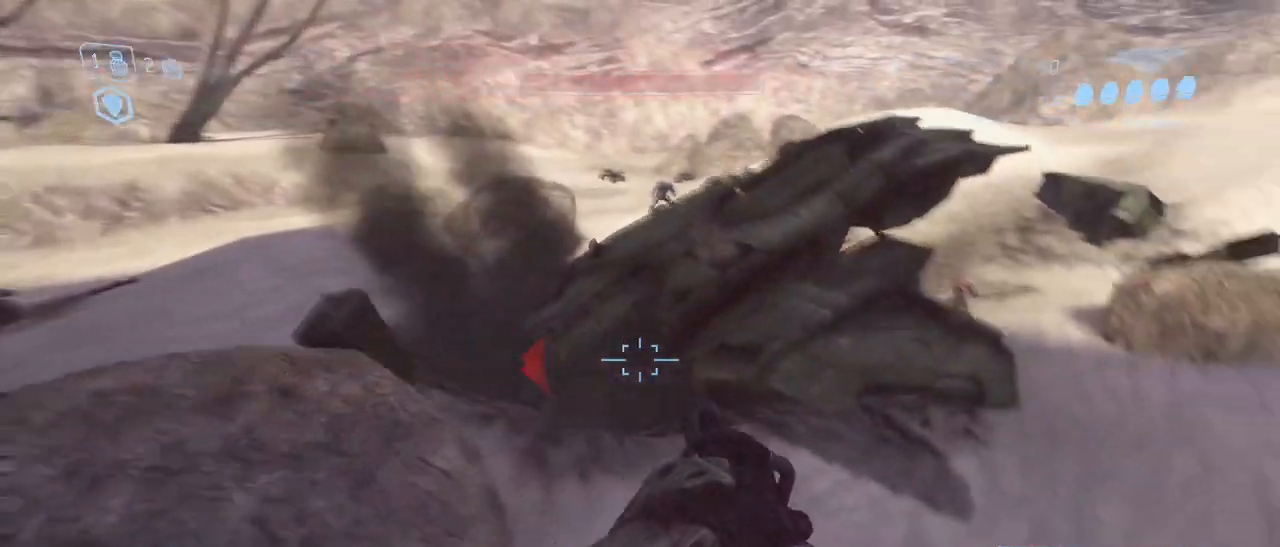
{"keys": ["w"], "mouse": [], "events": []}
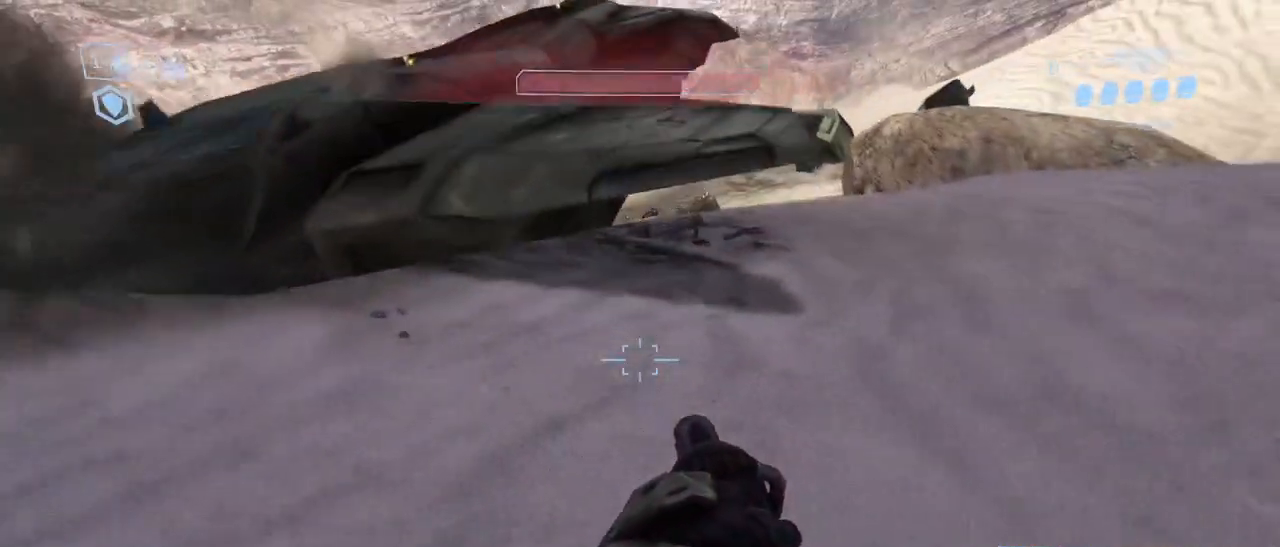
{"keys": ["w"], "mouse": [], "events": [[117, "space", "down"], [300, "space", "up"]]}
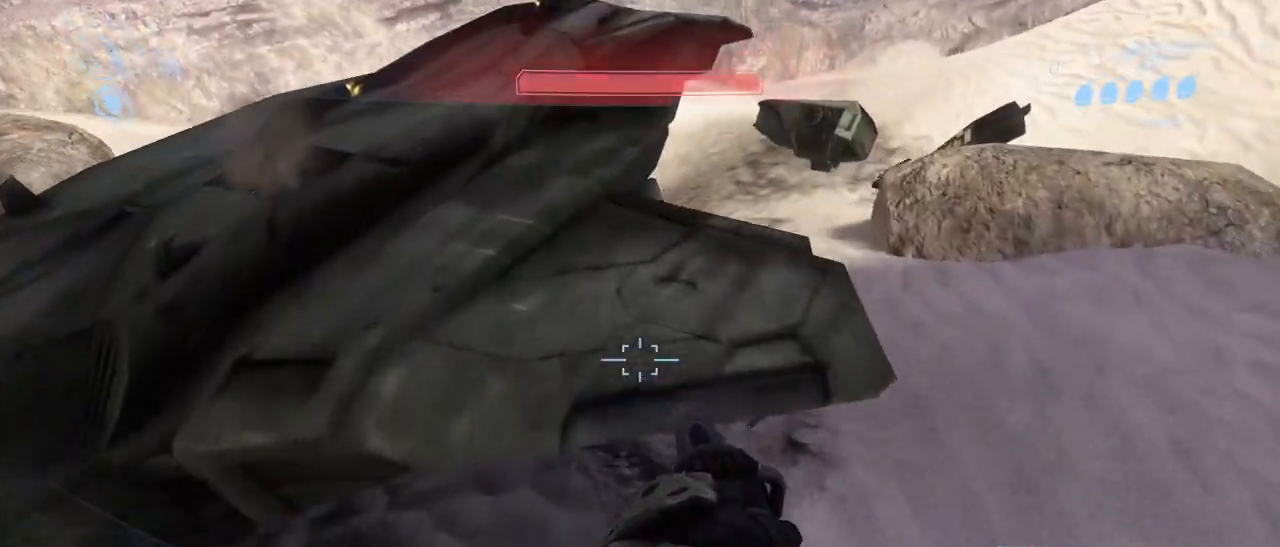
{"keys": ["w"], "mouse": [], "events": []}
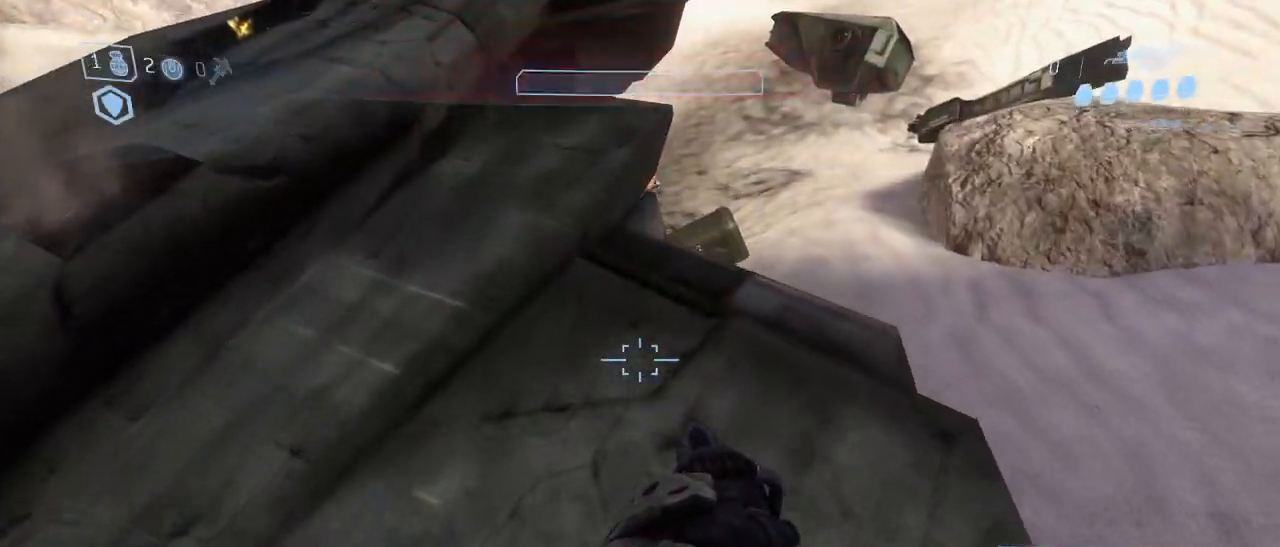
{"keys": ["space", "w"], "mouse": [], "events": [[384, "space", "down"]]}
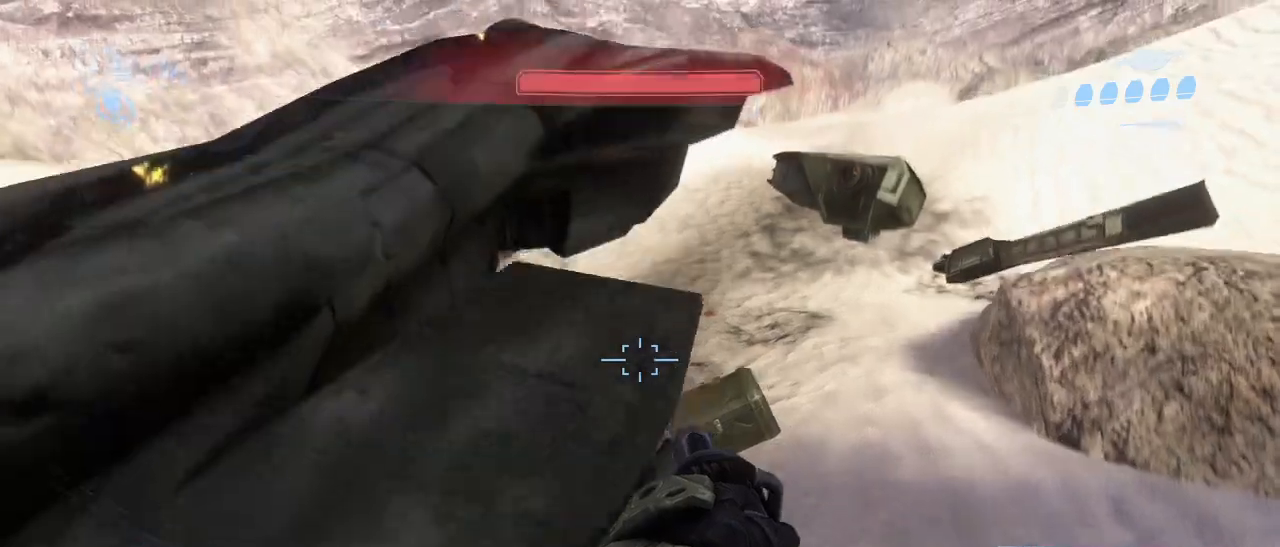
{"keys": ["w"], "mouse": [], "events": [[17, "space", "up"]]}
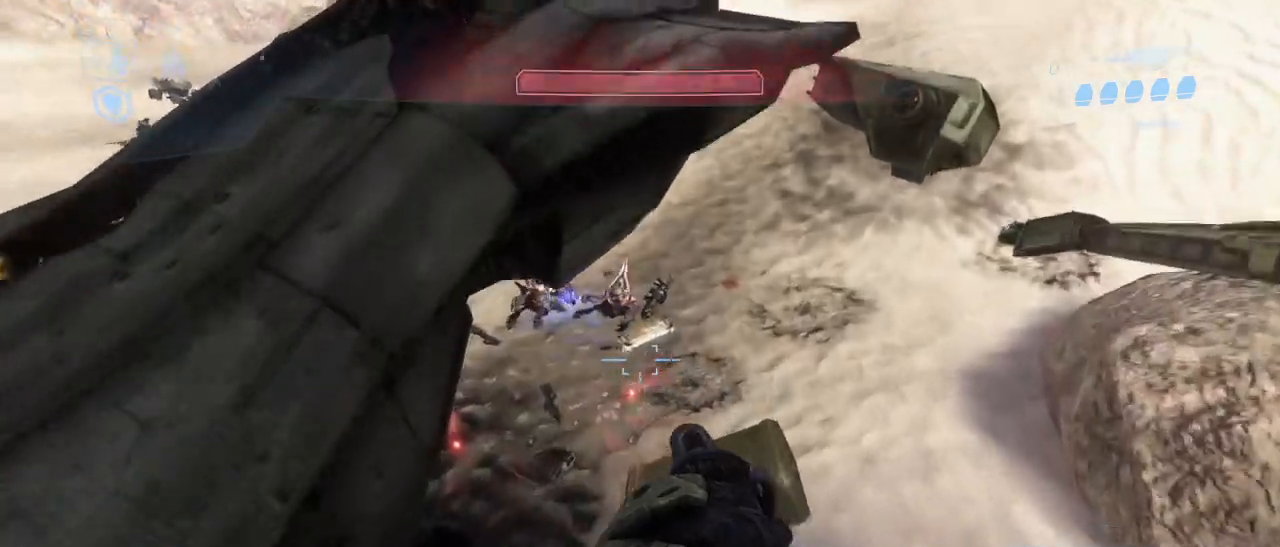
{"keys": ["w"], "mouse": [], "events": [[134, "a", "down"], [267, "a", "up"]]}
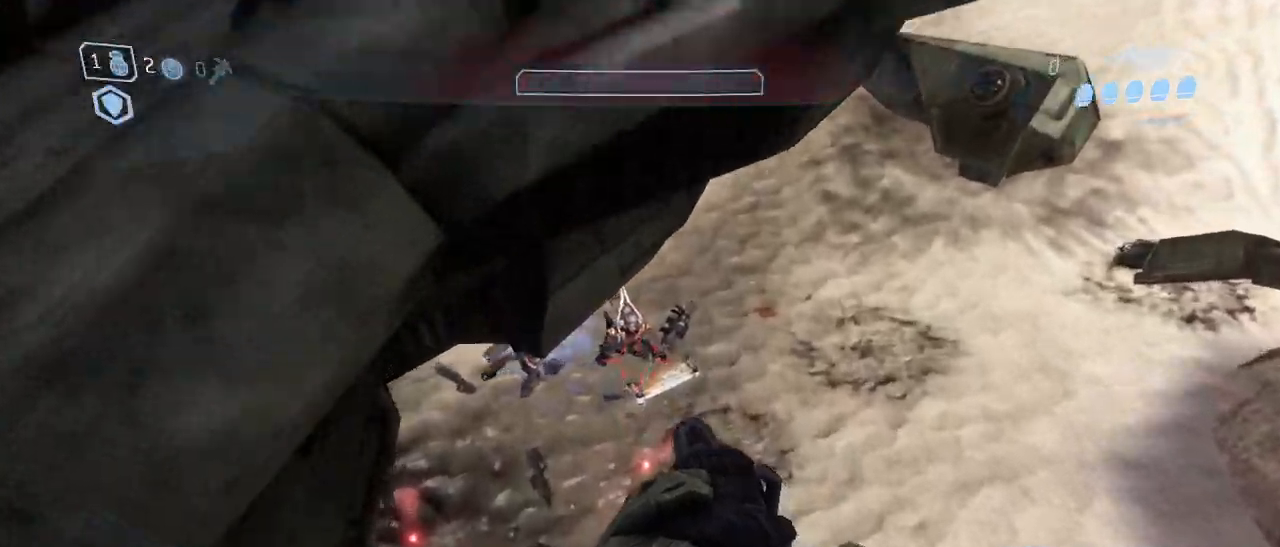
{"keys": ["w"], "mouse": [], "events": [[150, "d", "down"], [200, "d", "up"]]}
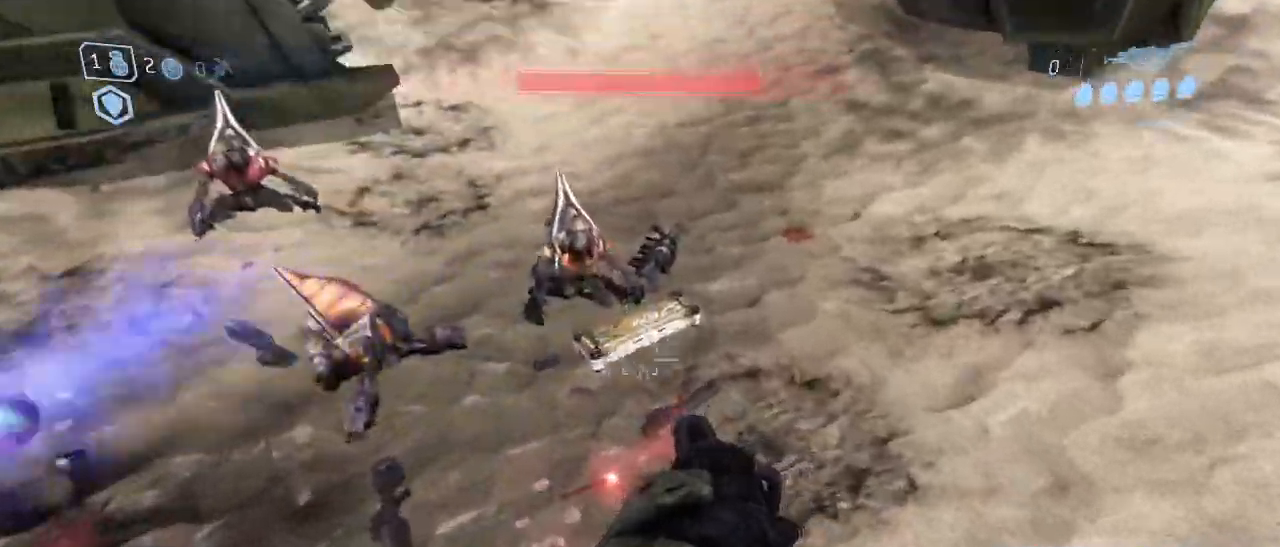
{"keys": ["w"], "mouse": [], "events": []}
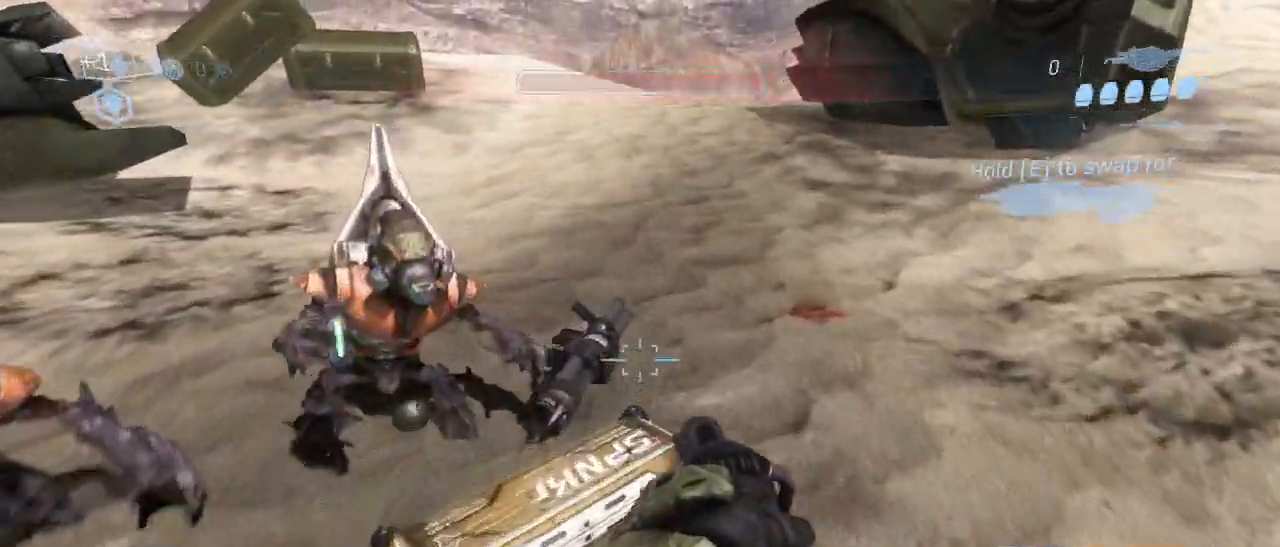
{"keys": ["e", "w"], "mouse": [], "events": [[234, "e", "down"]]}